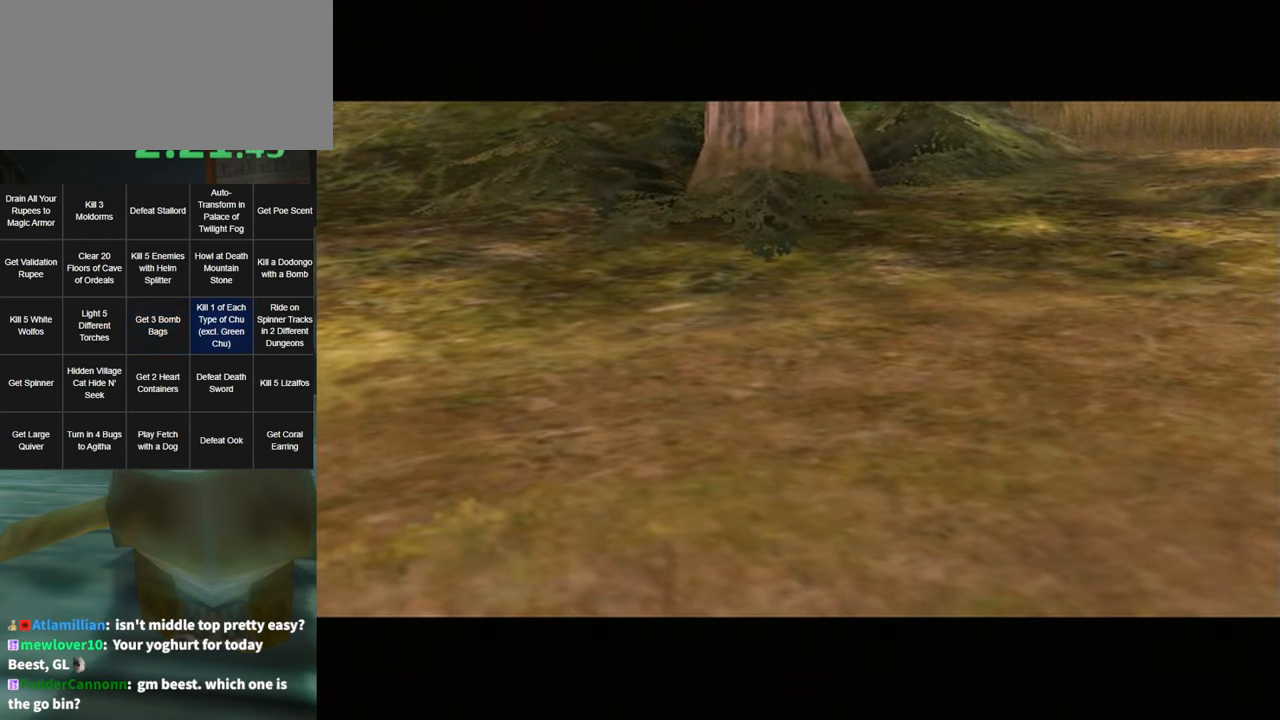
Gameplay with a controller (Nintendo layout); each line is a JSON object with the inputs held at the frame after it. "events" lists button and stick changes between this image and that frame as [ms after this image, input, new state], when the widget could be followed in between. Not read: L3 R3 START.
{"buttons": [], "left_stick": "center", "right_stick": "center", "events": [[34, "A", "up"], [67, "B", "down"], [167, "A", "down"], [167, "B", "up"], [234, "A", "up"]]}
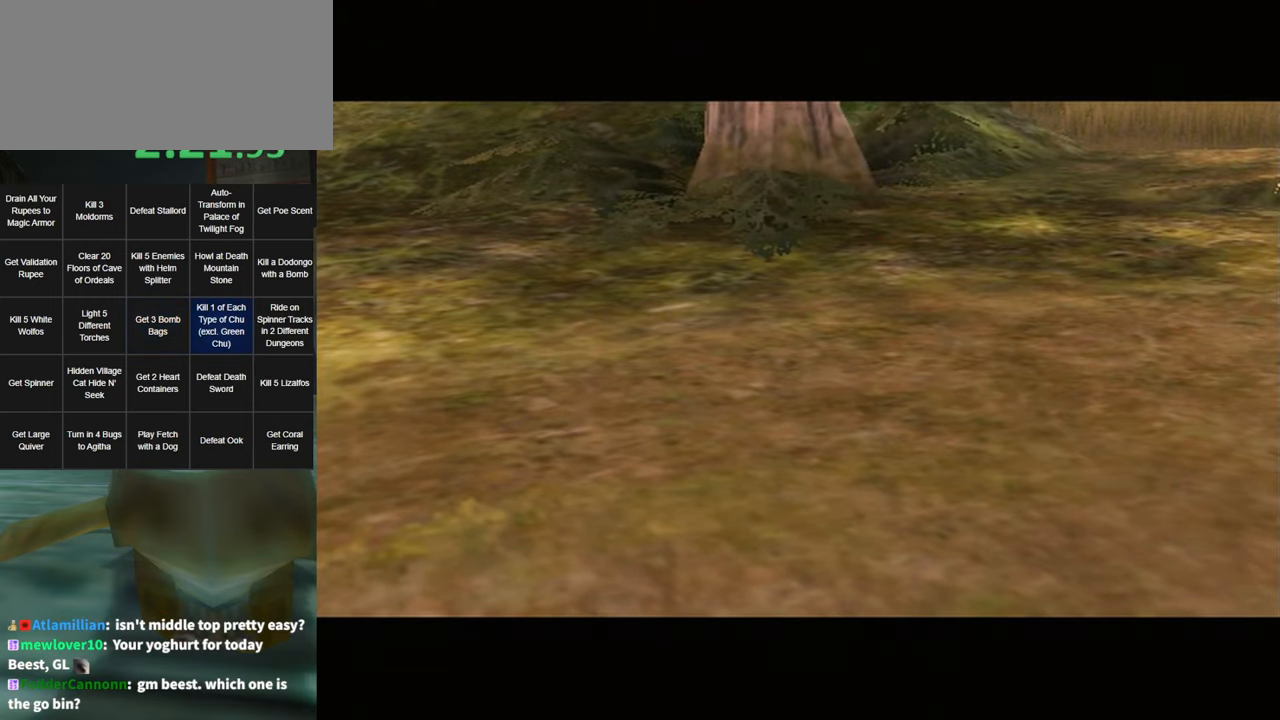
{"buttons": [], "left_stick": "center", "right_stick": "center", "events": []}
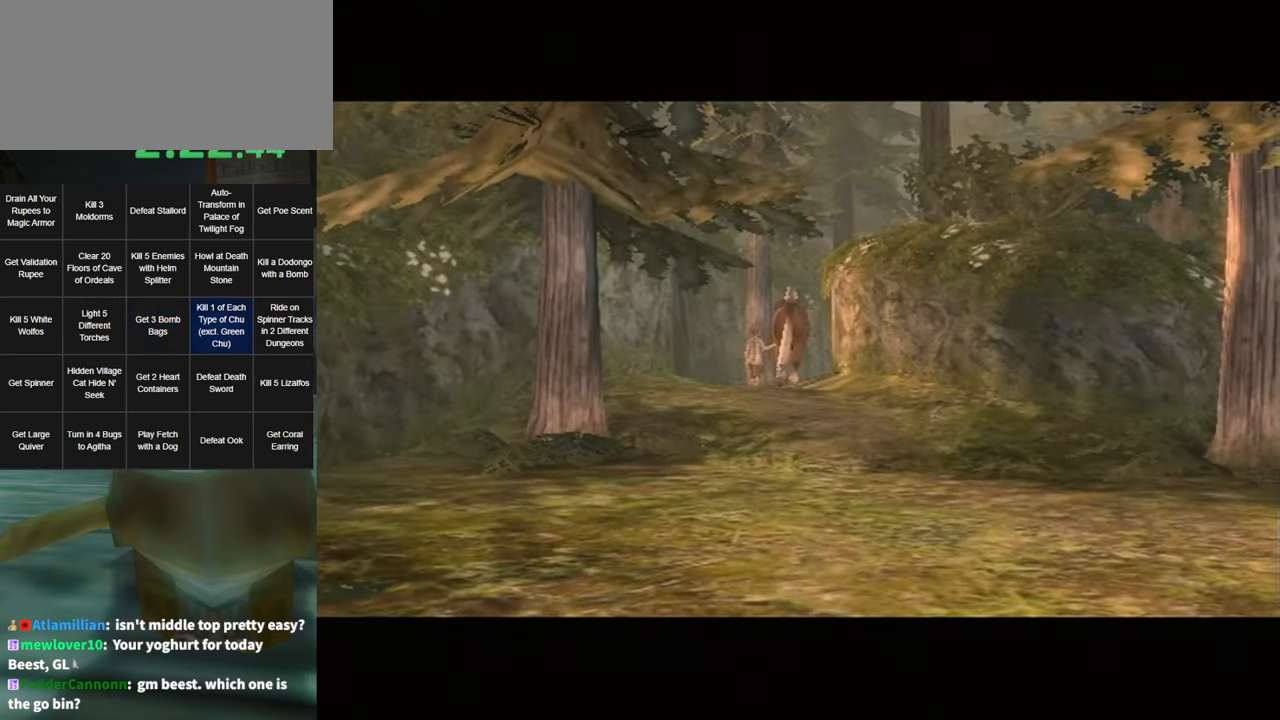
{"buttons": [], "left_stick": "center", "right_stick": "center", "events": []}
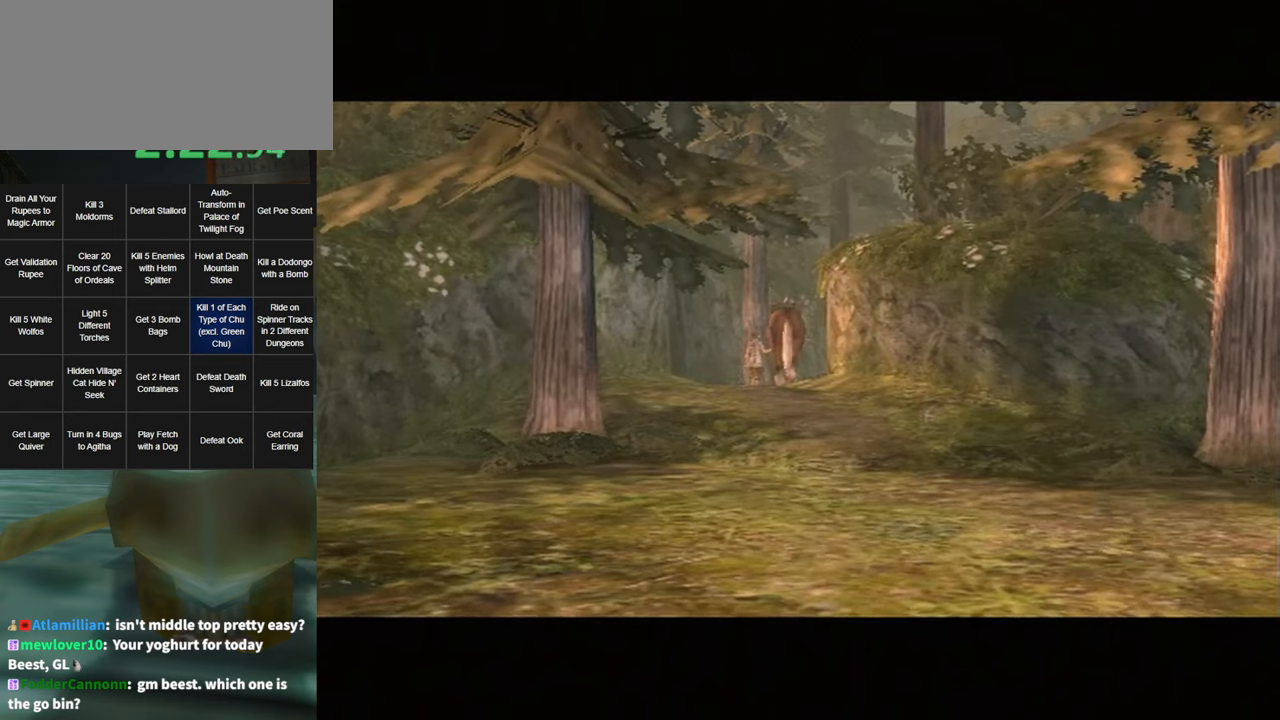
{"buttons": [], "left_stick": "center", "right_stick": "center", "events": []}
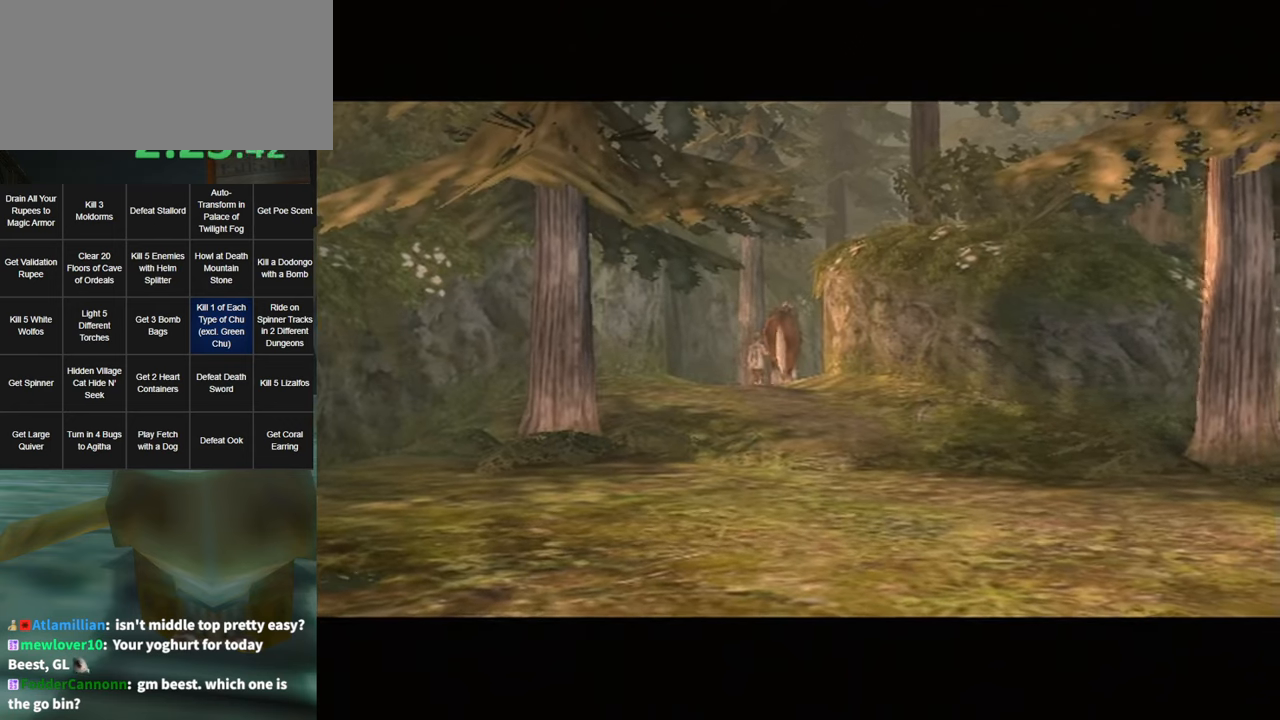
{"buttons": [], "left_stick": "center", "right_stick": "center", "events": []}
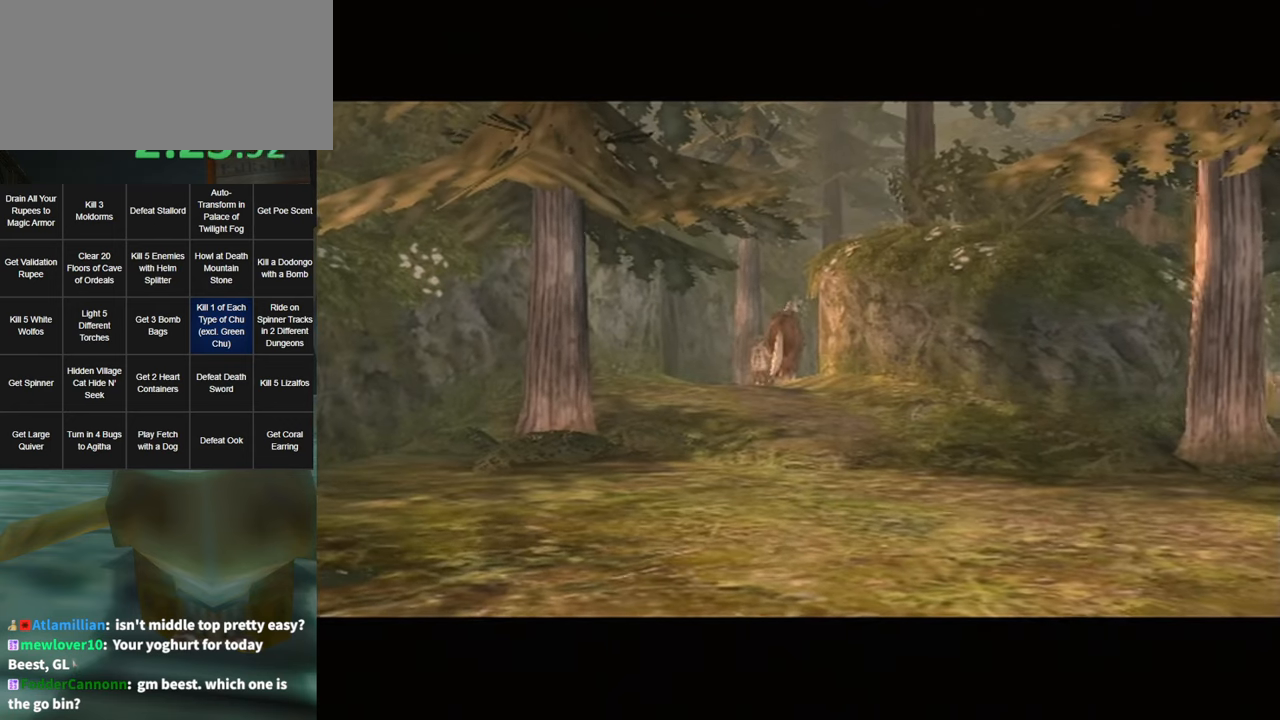
{"buttons": [], "left_stick": "center", "right_stick": "center", "events": []}
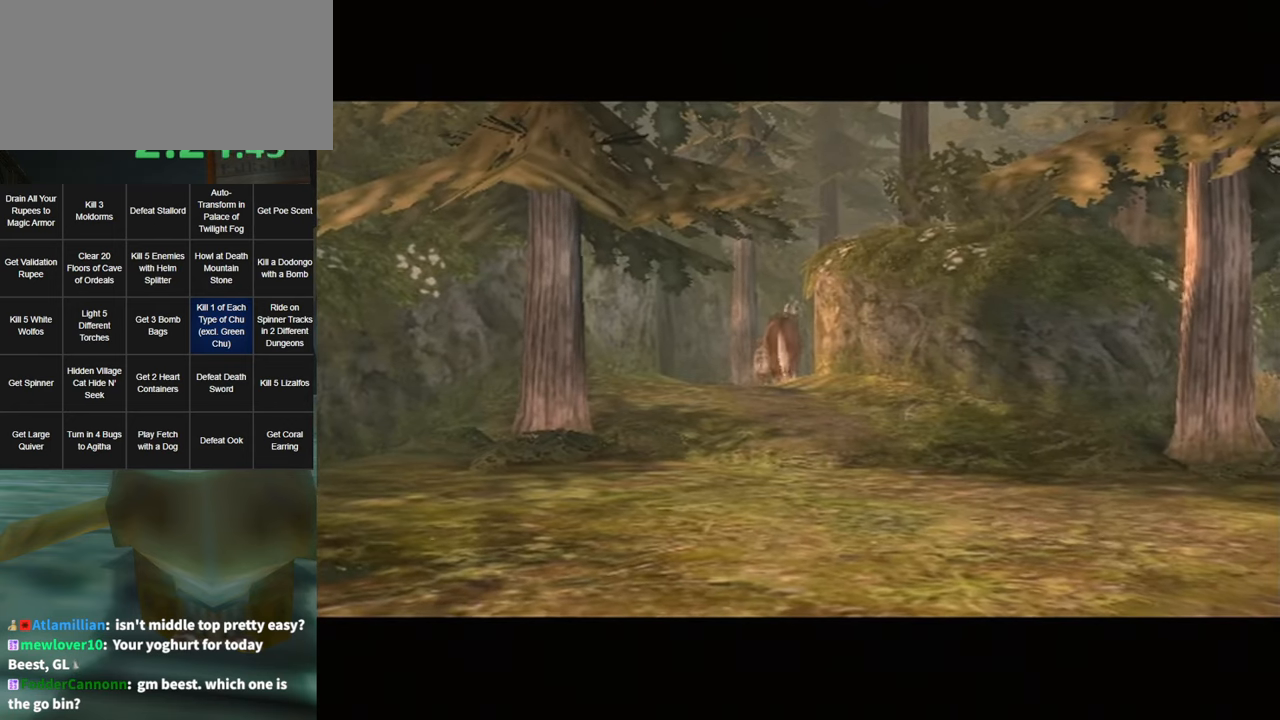
{"buttons": [], "left_stick": "center", "right_stick": "center", "events": []}
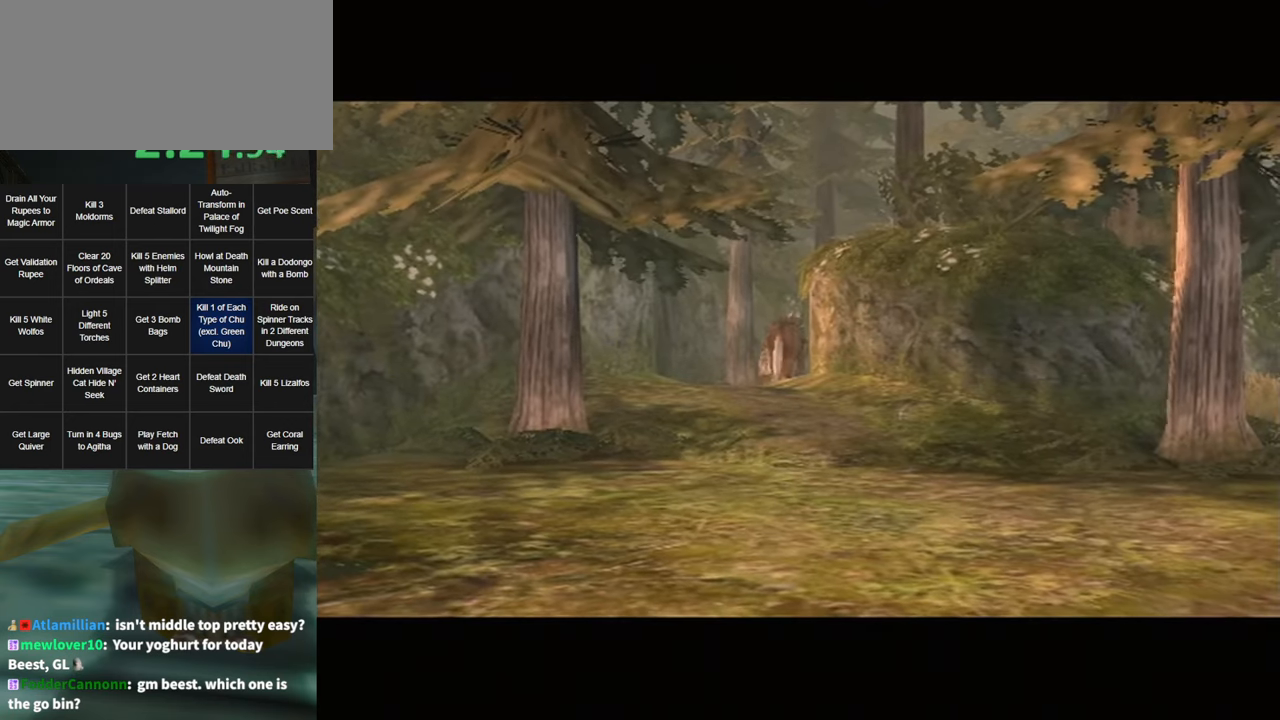
{"buttons": [], "left_stick": "center", "right_stick": "center", "events": []}
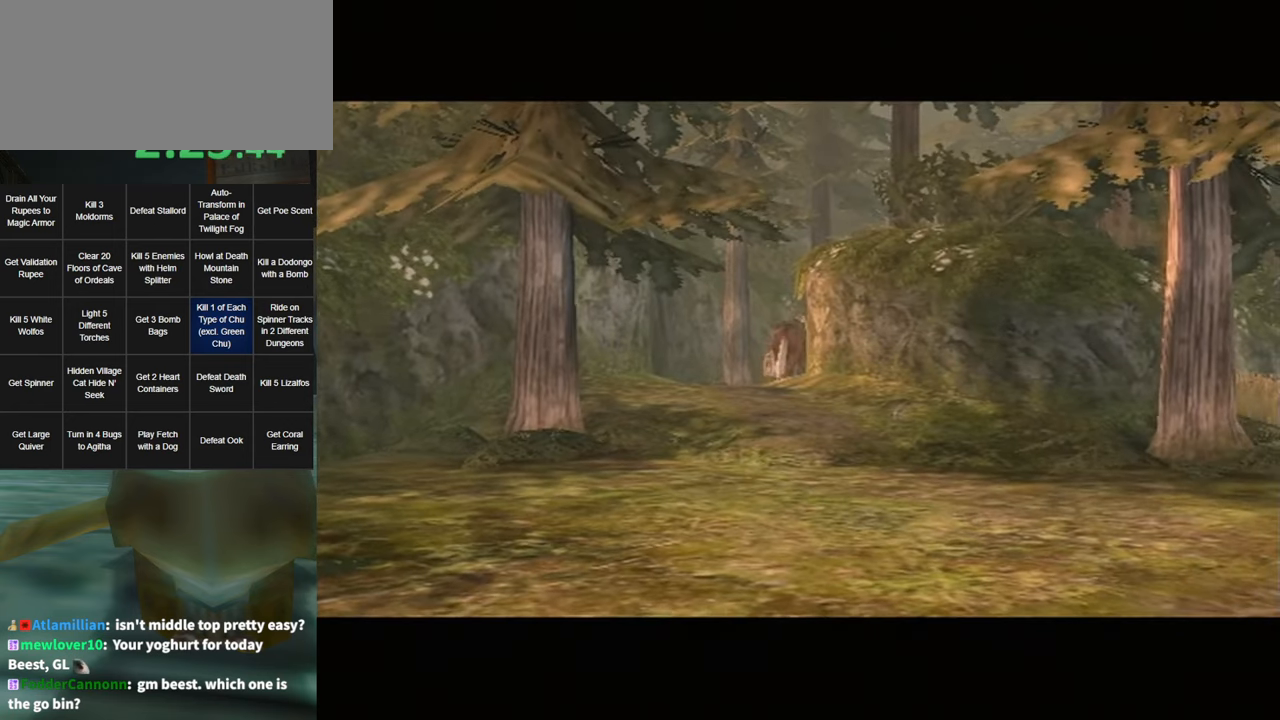
{"buttons": ["A"], "left_stick": "center", "right_stick": "center", "events": [[133, "B", "down"], [283, "B", "up"], [433, "A", "down"]]}
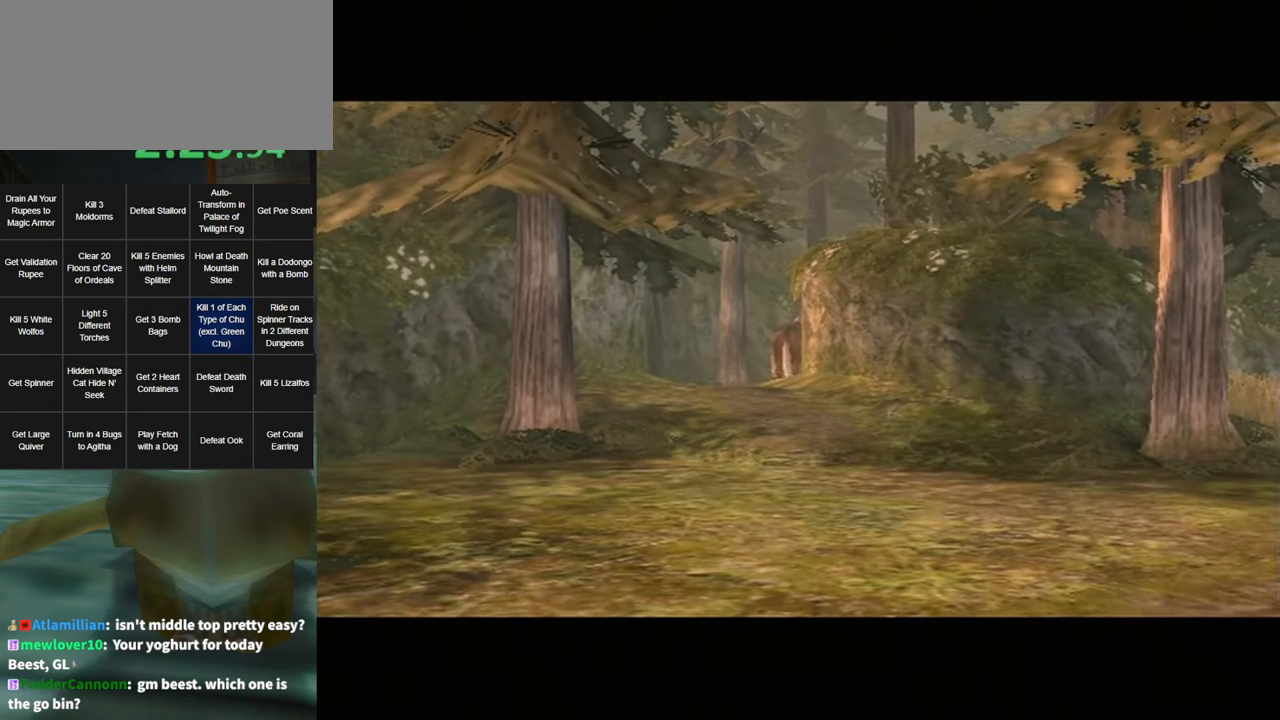
{"buttons": ["B"], "left_stick": "center", "right_stick": "center", "events": [[100, "A", "up"], [133, "B", "down"], [250, "B", "up"], [283, "A", "down"], [433, "A", "up"], [466, "B", "down"]]}
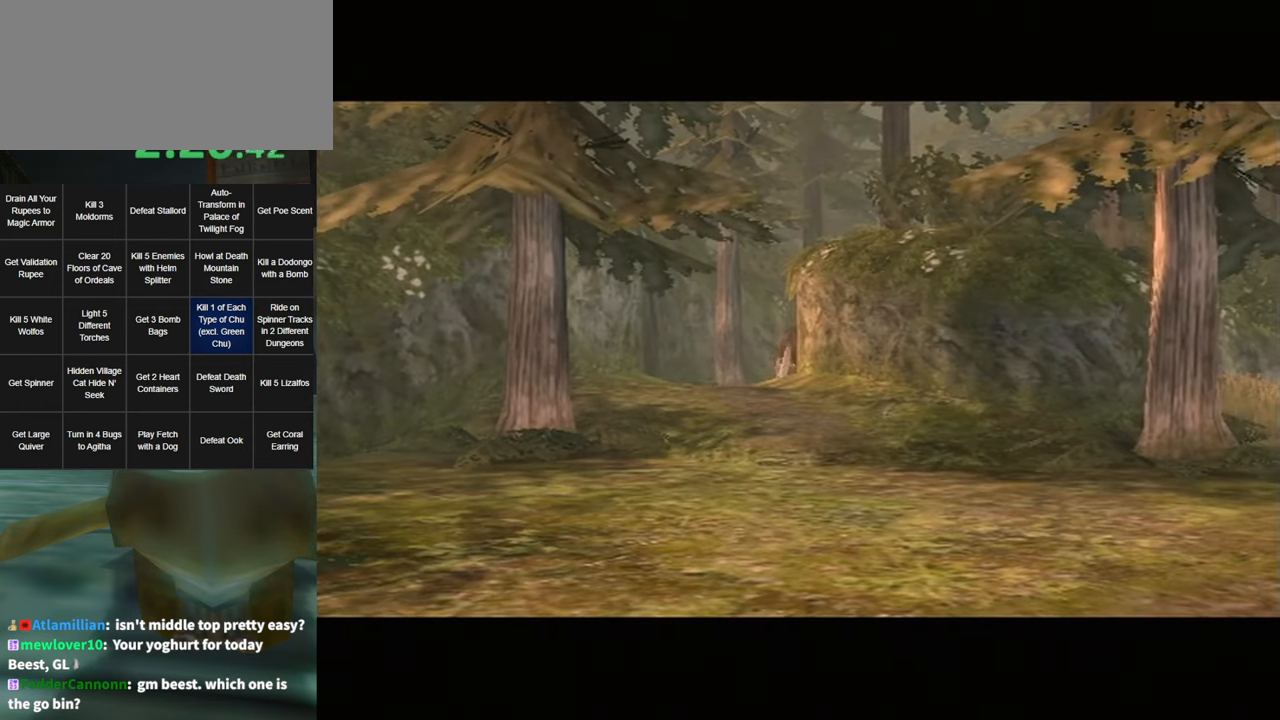
{"buttons": ["A"], "left_stick": "center", "right_stick": "center", "events": [[116, "A", "down"], [116, "B", "up"], [283, "A", "up"], [316, "B", "down"], [466, "A", "down"], [466, "B", "up"]]}
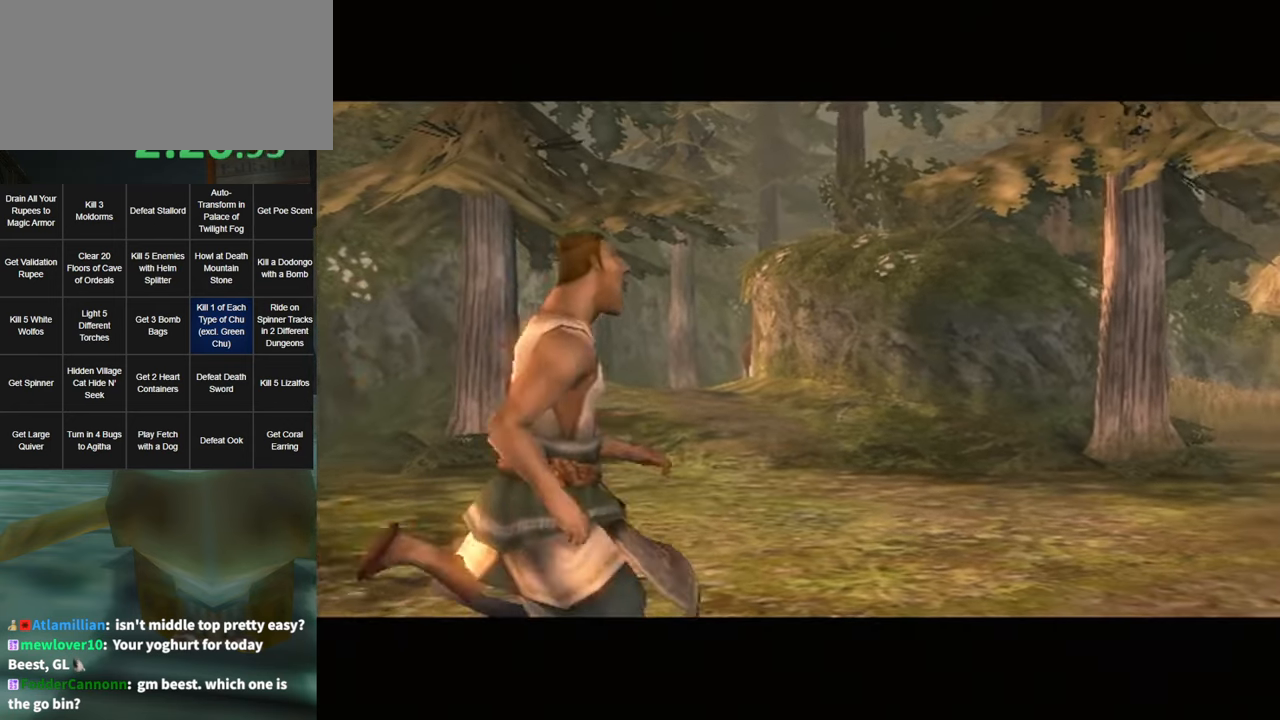
{"buttons": ["A"], "left_stick": "center", "right_stick": "center", "events": [[316, "A", "up"], [316, "B", "down"], [400, "B", "up"], [433, "A", "down"]]}
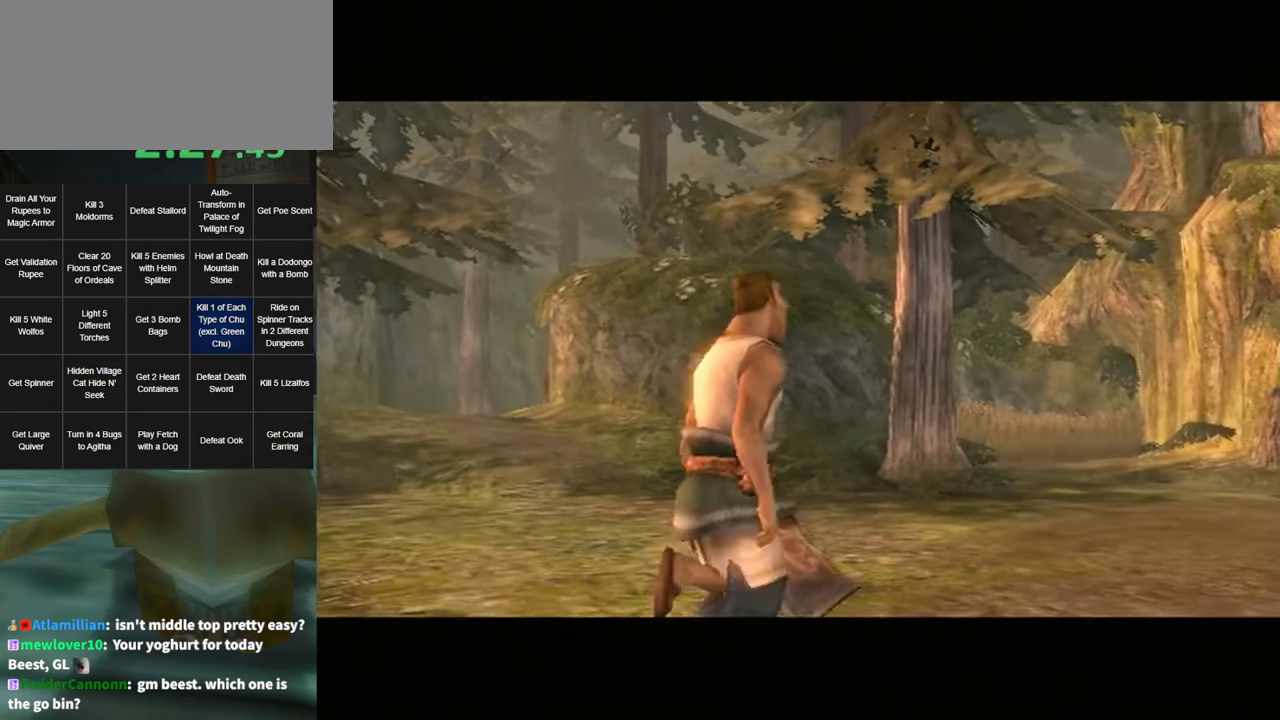
{"buttons": ["B"], "left_stick": "center", "right_stick": "center", "events": [[33, "A", "up"], [33, "B", "down"], [116, "A", "down"], [116, "B", "up"], [216, "A", "up"], [250, "B", "down"], [383, "A", "down"], [383, "B", "up"], [466, "A", "up"], [466, "B", "down"]]}
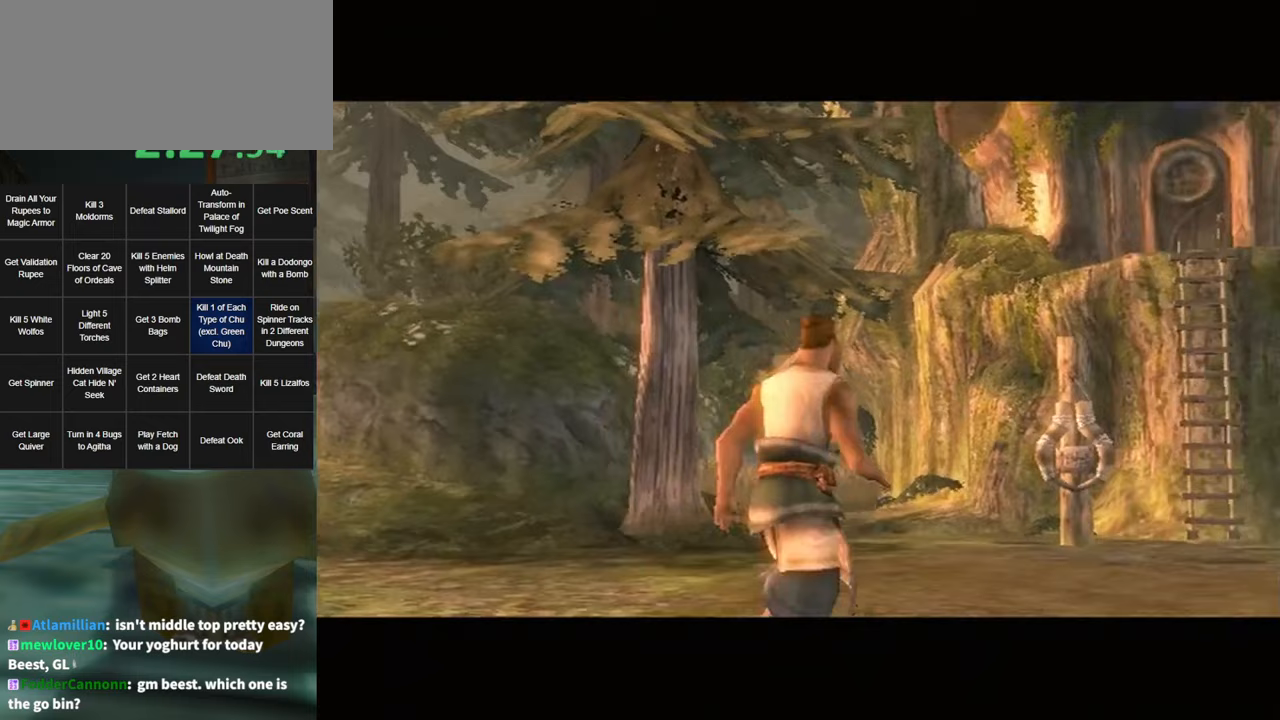
{"buttons": [], "left_stick": "center", "right_stick": "center", "events": [[67, "A", "down"], [67, "B", "up"], [167, "A", "up"], [200, "B", "down"], [250, "A", "down"], [250, "B", "up"], [350, "A", "up"], [383, "B", "down"], [433, "A", "down"], [467, "B", "up"], [500, "A", "up"]]}
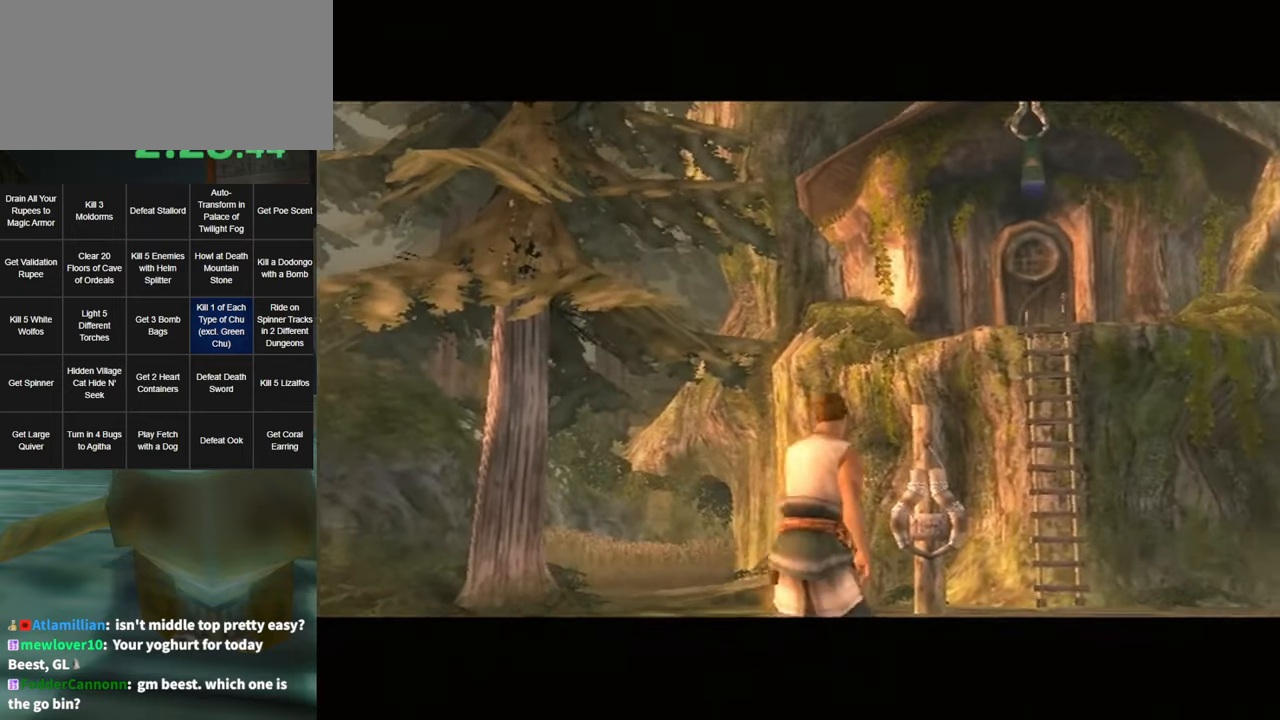
{"buttons": ["B"], "left_stick": "center", "right_stick": "center", "events": [[67, "B", "down"], [100, "A", "down"], [117, "B", "up"], [150, "A", "up"], [217, "B", "down"], [250, "A", "down"], [283, "B", "up"], [317, "A", "up"], [317, "B", "down"], [417, "A", "down"], [417, "B", "up"], [450, "A", "up"], [500, "B", "down"]]}
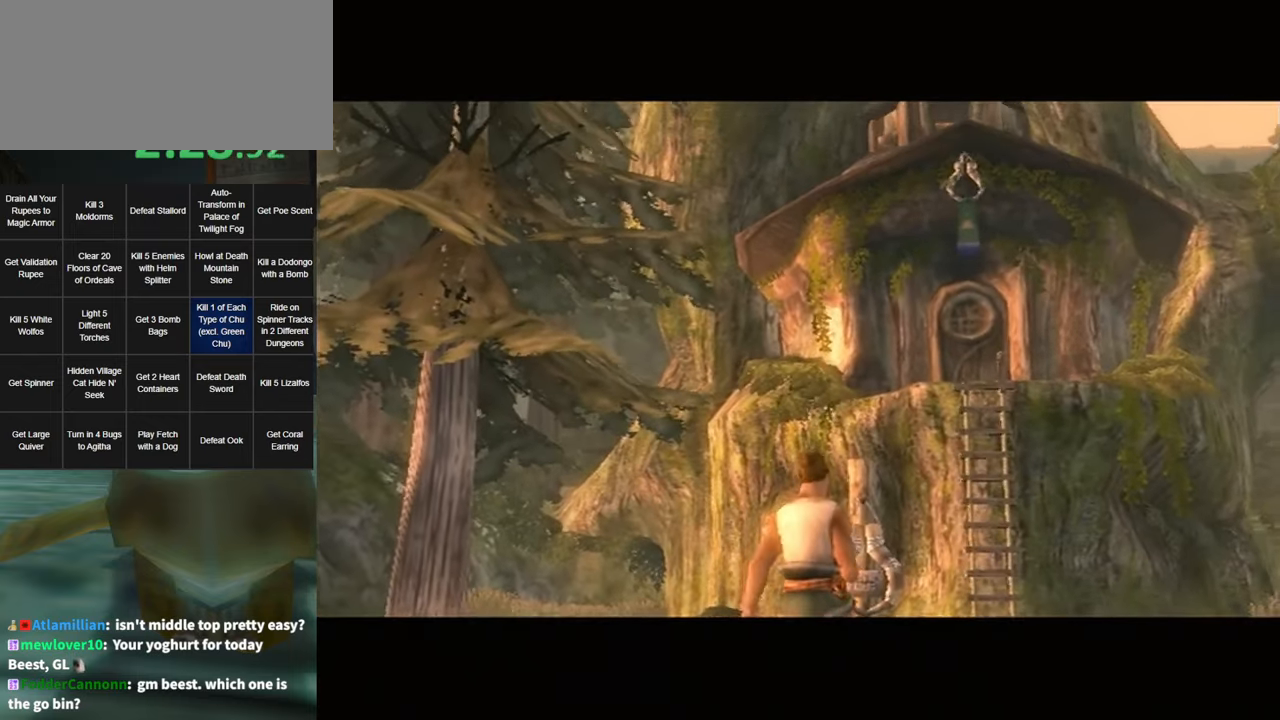
{"buttons": ["A", "B"], "left_stick": "center", "right_stick": "center", "events": [[33, "A", "down"], [67, "B", "up"], [83, "A", "up"], [117, "B", "down"], [217, "B", "up"], [283, "B", "down"], [317, "A", "down"], [367, "B", "up"], [400, "A", "up"], [467, "B", "down"], [500, "A", "down"]]}
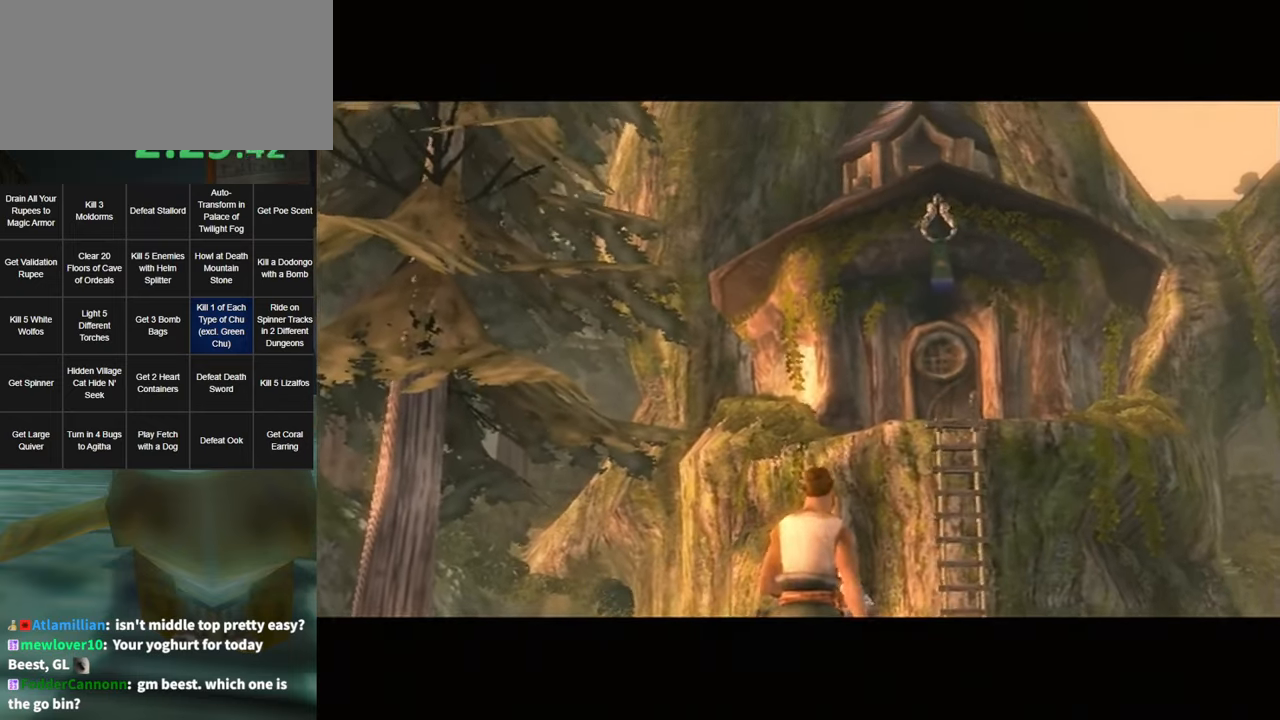
{"buttons": ["A"], "left_stick": "center", "right_stick": "center", "events": [[33, "B", "up"], [67, "A", "up"], [100, "B", "down"], [183, "A", "down"], [183, "B", "up"], [217, "A", "up"], [283, "A", "down"], [283, "B", "down"], [317, "B", "up"], [383, "A", "up"], [417, "B", "down"], [467, "A", "down"], [500, "B", "up"]]}
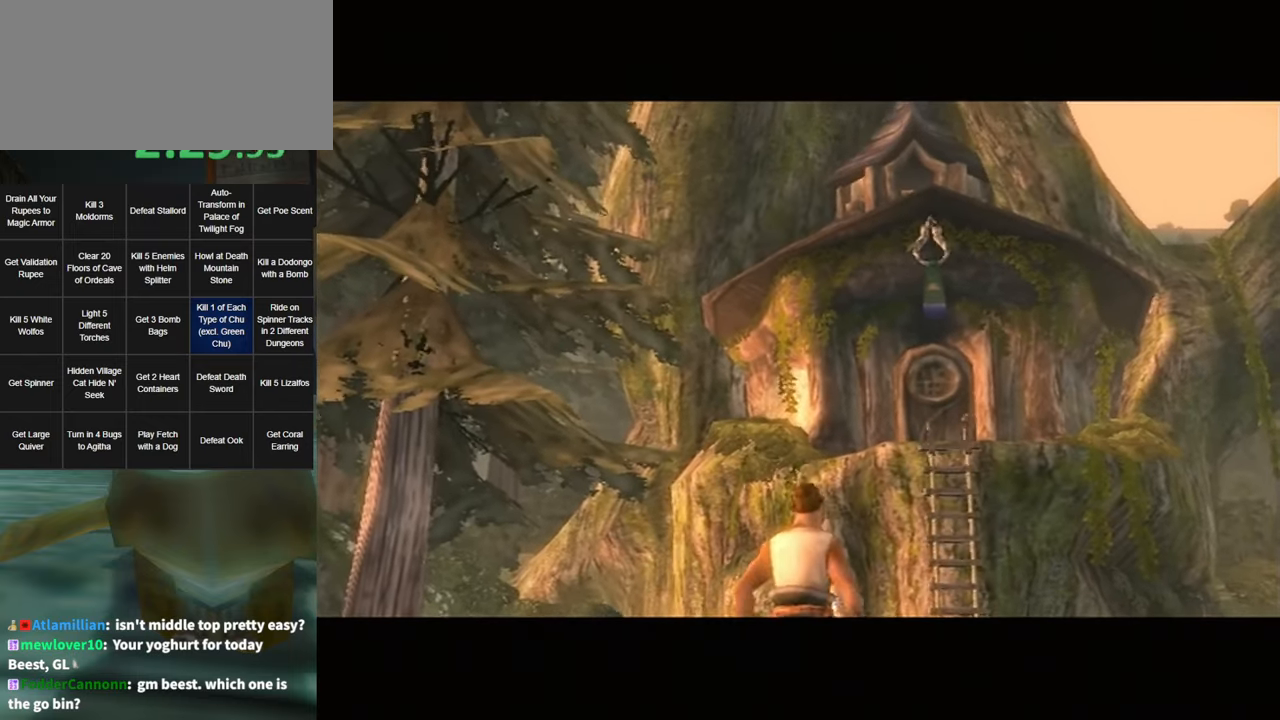
{"buttons": [], "left_stick": "center", "right_stick": "center", "events": [[33, "A", "up"], [100, "B", "down"], [133, "A", "down"], [150, "B", "up"], [183, "A", "up"], [217, "B", "down"], [317, "A", "down"], [350, "A", "up"], [350, "B", "up"], [417, "B", "down"], [450, "A", "down"], [467, "B", "up"], [500, "A", "up"]]}
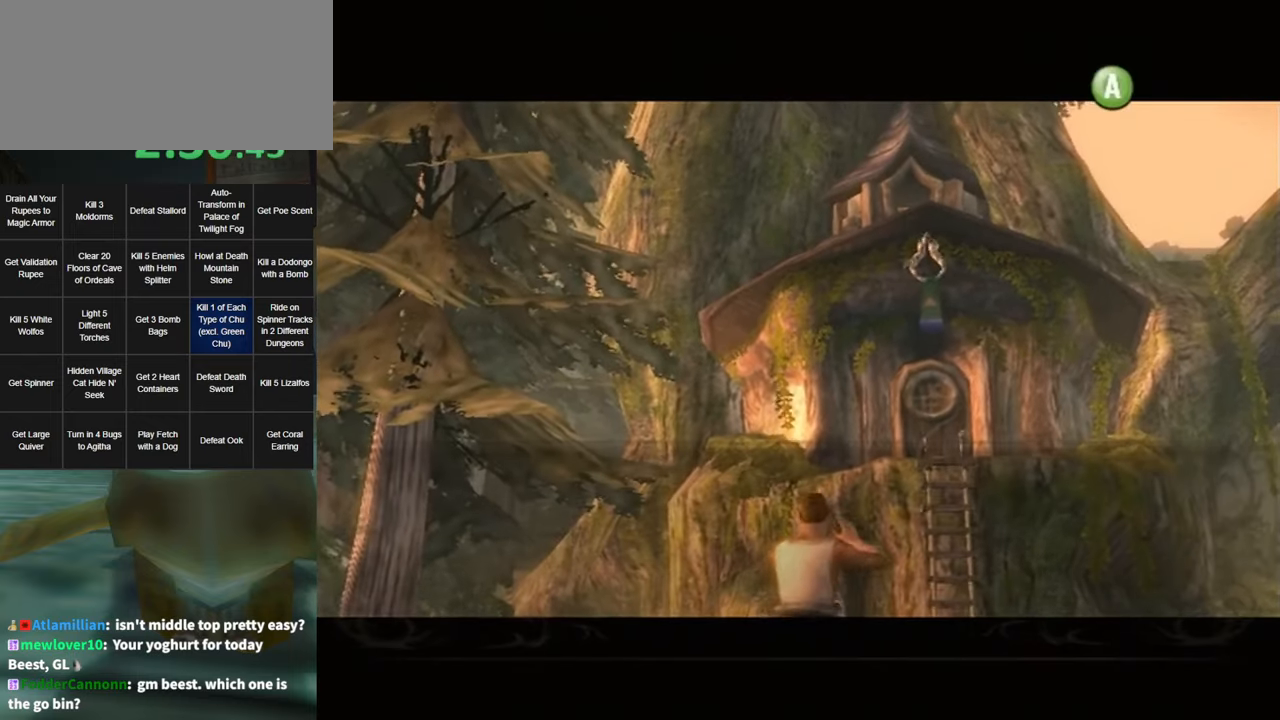
{"buttons": [], "left_stick": "center", "right_stick": "center", "events": [[67, "B", "down"], [83, "A", "down"], [150, "A", "up"], [150, "B", "up"], [183, "B", "down"], [283, "A", "down"], [317, "A", "up"], [317, "B", "up"], [350, "B", "down"], [383, "A", "down"], [450, "A", "up"], [450, "B", "up"]]}
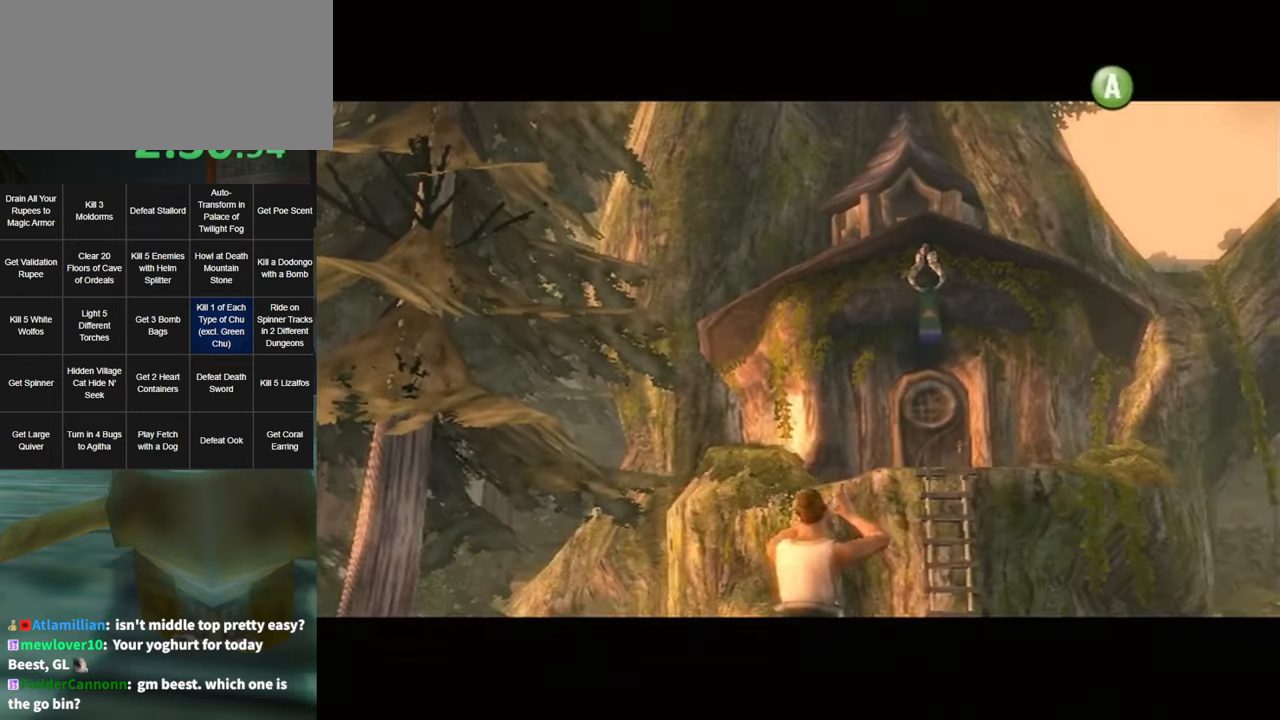
{"buttons": ["A", "B"], "left_stick": "center", "right_stick": "center", "events": [[33, "A", "down"], [33, "B", "down"], [67, "B", "up"], [100, "A", "up"], [150, "B", "down"], [217, "A", "down"], [250, "A", "up"], [250, "B", "up"], [317, "B", "down"], [350, "A", "down"], [367, "B", "up"], [400, "A", "up"], [467, "B", "down"], [500, "A", "down"]]}
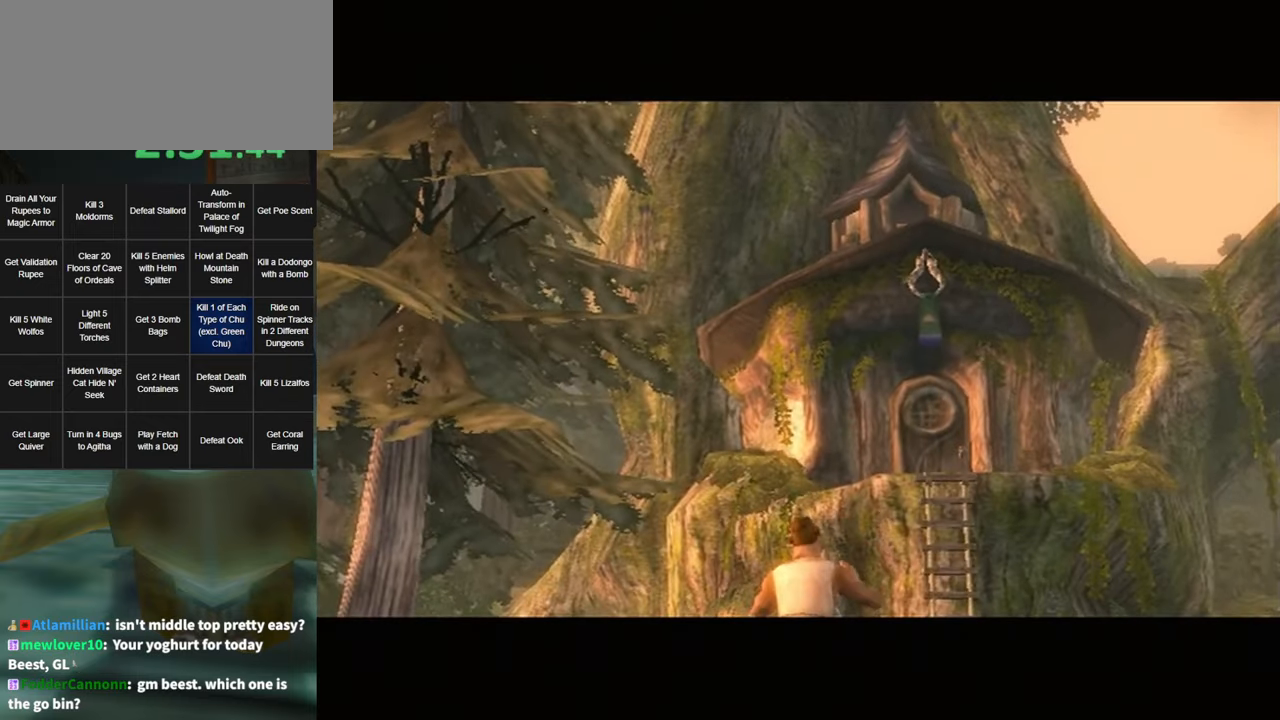
{"buttons": [], "left_stick": "center", "right_stick": "center", "events": [[33, "B", "up"], [100, "A", "up"], [133, "B", "down"], [217, "B", "up"]]}
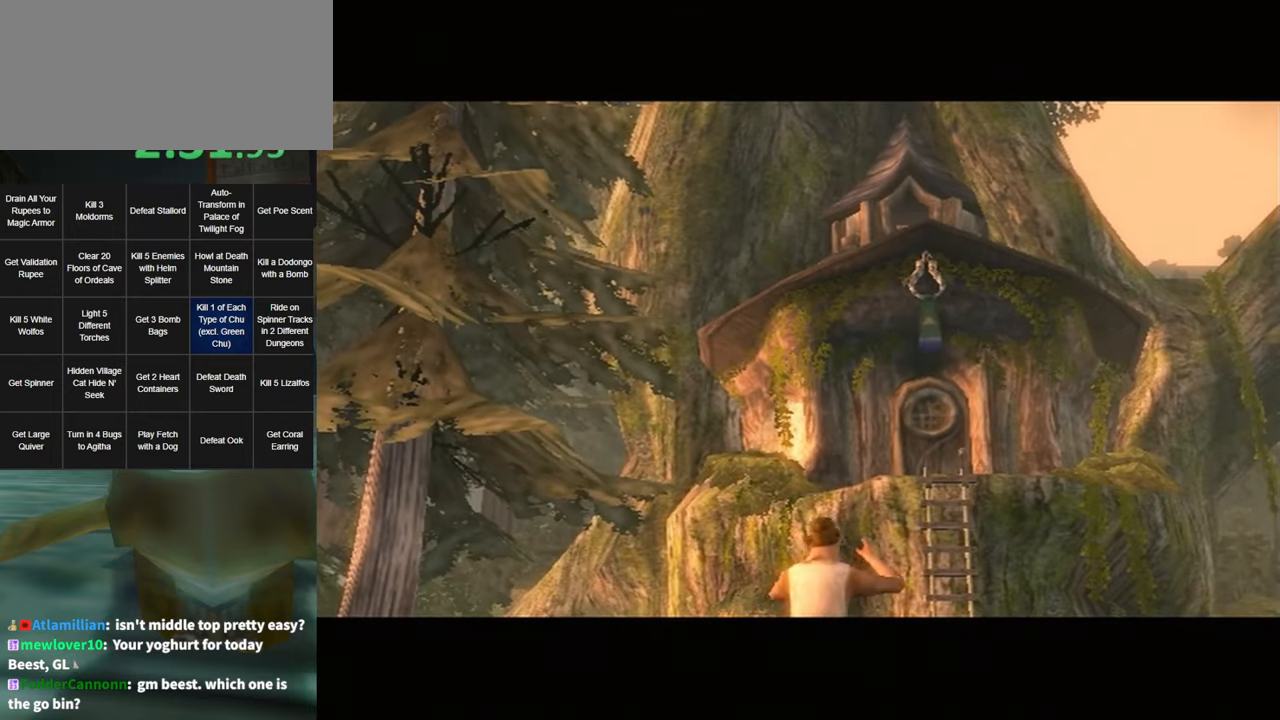
{"buttons": ["A", "B"], "left_stick": "center", "right_stick": "center", "events": [[383, "B", "down"], [483, "A", "down"]]}
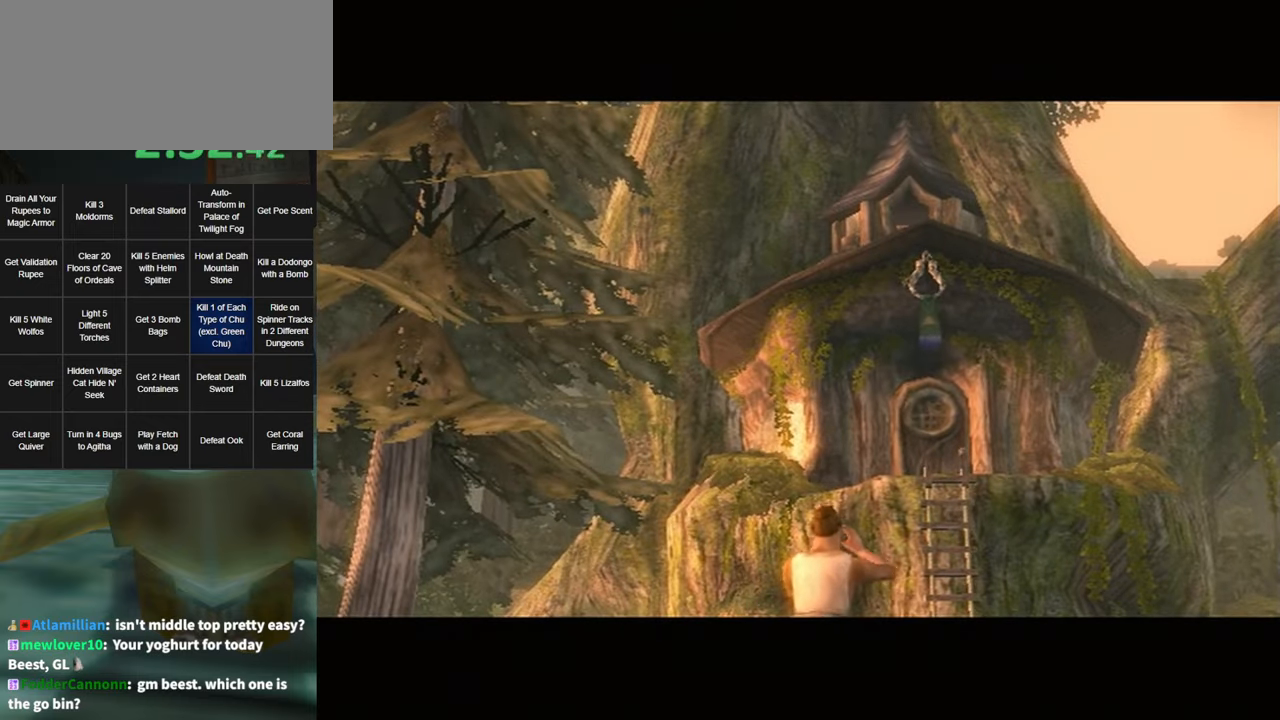
{"buttons": [], "left_stick": "center", "right_stick": "center", "events": [[17, "B", "up"], [83, "A", "up"], [117, "B", "down"], [183, "A", "down"], [183, "B", "up"], [317, "A", "up"], [350, "B", "down"], [417, "B", "up"], [450, "A", "down"], [500, "A", "up"]]}
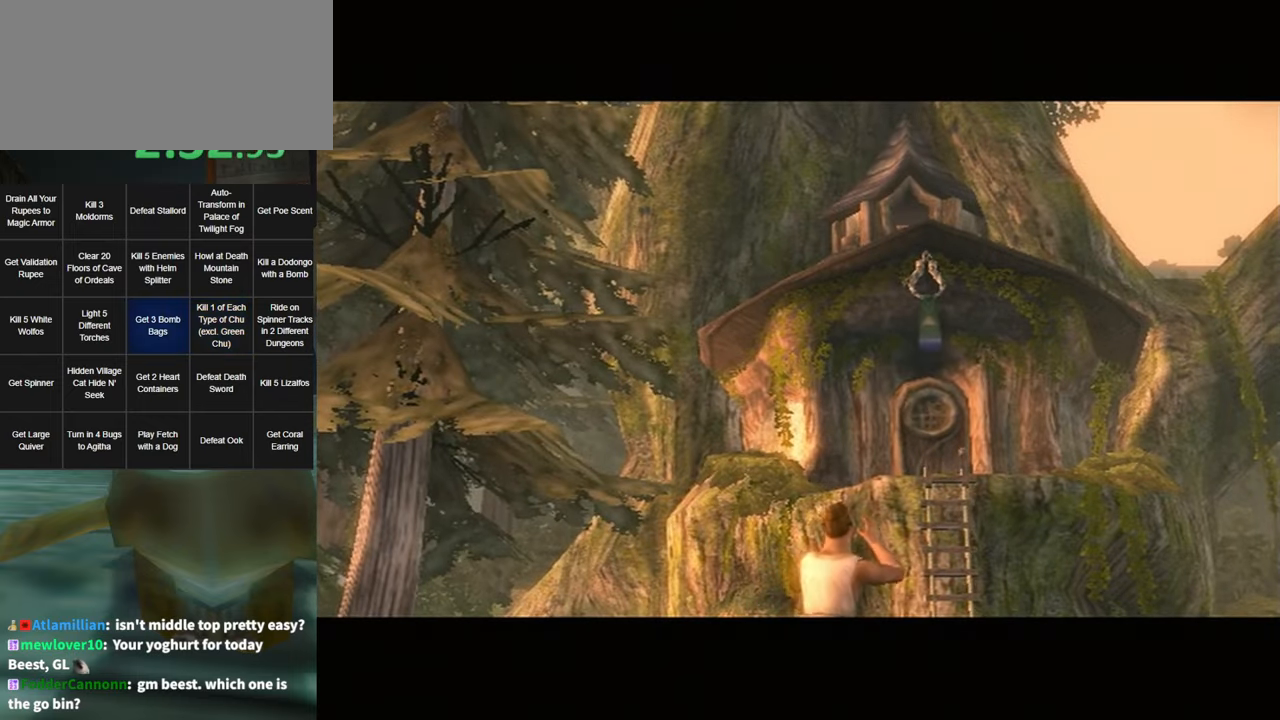
{"buttons": ["B"], "left_stick": "center", "right_stick": "center", "events": [[33, "B", "down"], [100, "A", "down"], [167, "A", "up"], [167, "B", "up"], [250, "B", "down"], [284, "A", "down"], [350, "A", "up"], [350, "B", "up"], [434, "A", "down"], [500, "A", "up"], [500, "B", "down"]]}
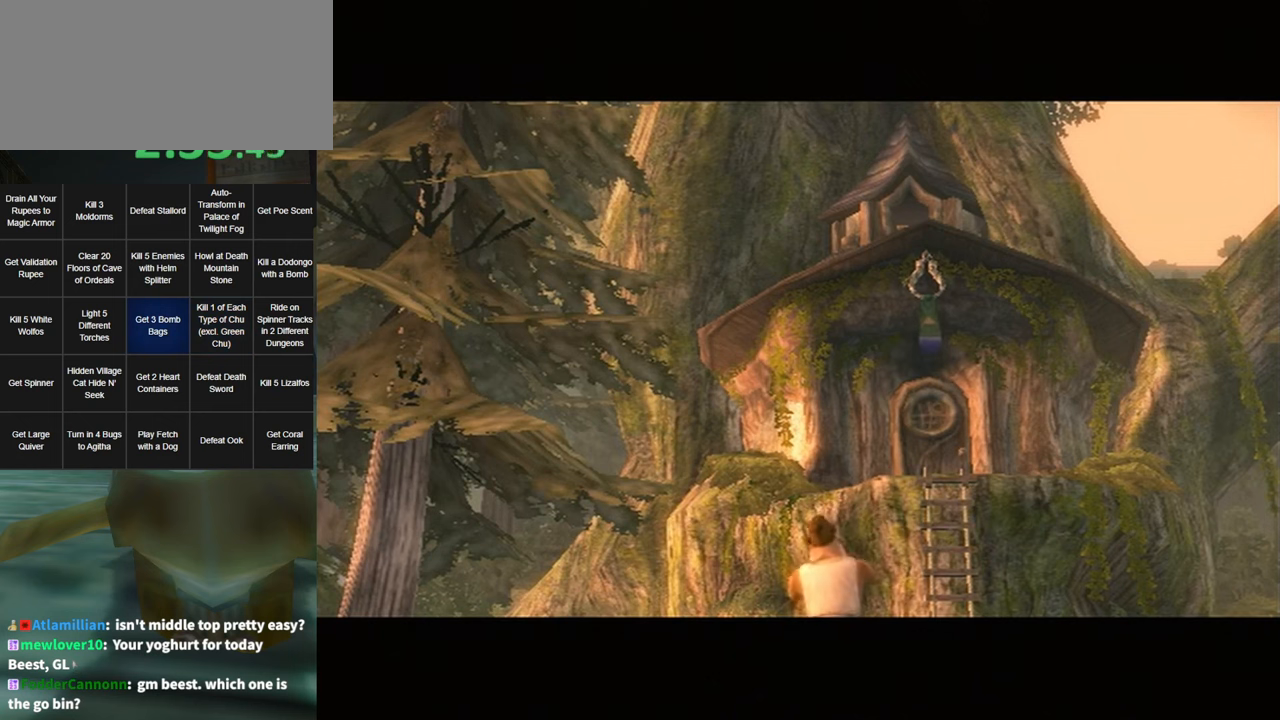
{"buttons": [], "left_stick": "center", "right_stick": "center", "events": [[100, "A", "down"], [167, "A", "up"], [167, "B", "up"], [267, "A", "down"], [317, "A", "up"], [350, "B", "down"], [417, "A", "down"], [467, "A", "up"], [467, "B", "up"]]}
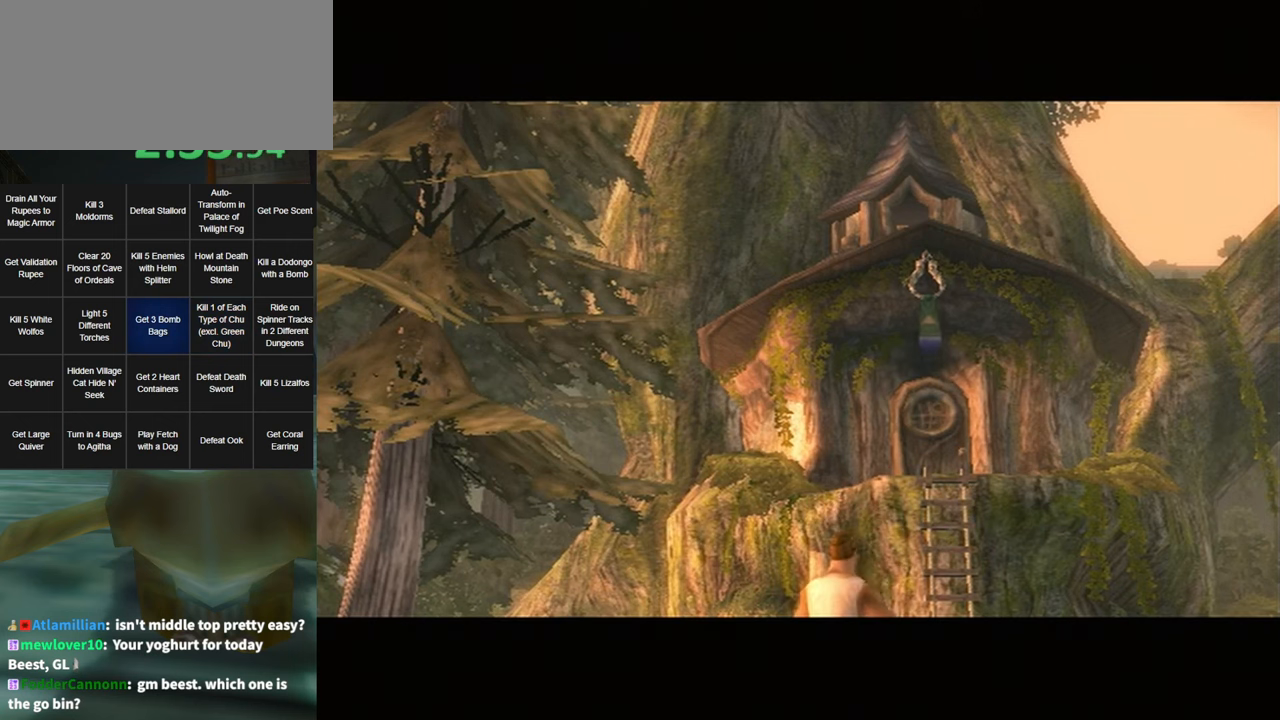
{"buttons": ["B"], "left_stick": "center", "right_stick": "center", "events": [[34, "B", "down"], [67, "A", "down"], [117, "A", "up"], [117, "B", "up"], [167, "B", "down"], [217, "A", "down"], [250, "B", "up"], [284, "A", "up"], [384, "A", "down"], [384, "B", "down"], [434, "A", "up"], [434, "B", "up"], [500, "B", "down"]]}
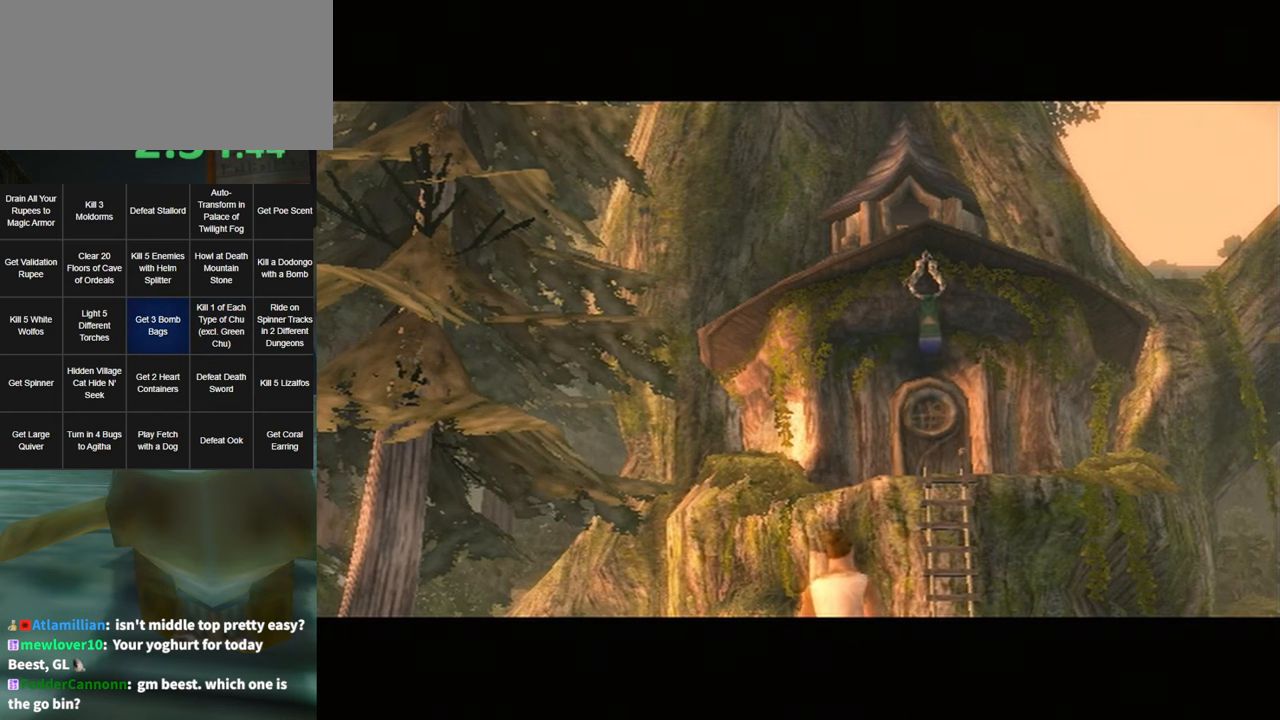
{"buttons": [], "left_stick": "center", "right_stick": "center", "events": [[34, "A", "down"], [67, "B", "up"], [117, "A", "up"], [217, "A", "down"], [217, "B", "down"], [284, "A", "up"], [450, "A", "down"], [467, "A", "up"], [467, "B", "up"]]}
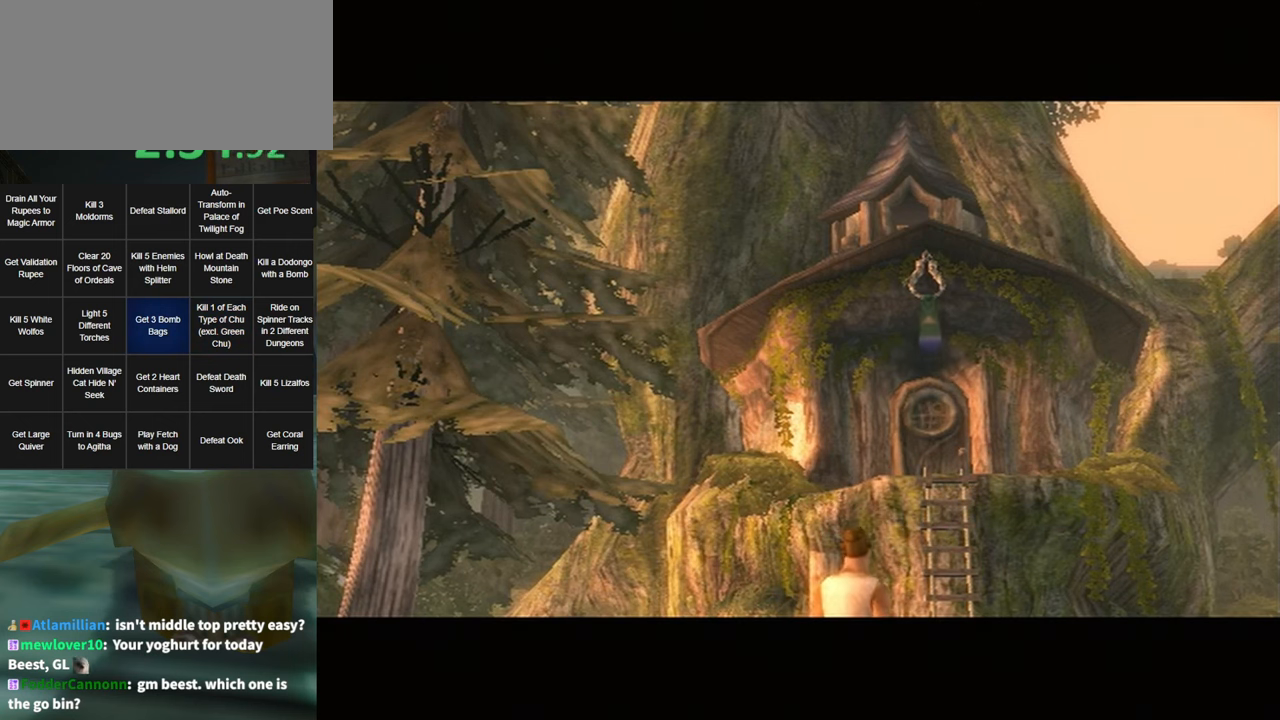
{"buttons": ["A"], "left_stick": "center", "right_stick": "center", "events": [[34, "B", "down"], [117, "B", "up"], [184, "A", "down"], [184, "B", "down"], [217, "B", "up"], [284, "A", "up"], [317, "B", "down"], [384, "A", "down"], [400, "A", "up"], [400, "B", "up"], [500, "A", "down"]]}
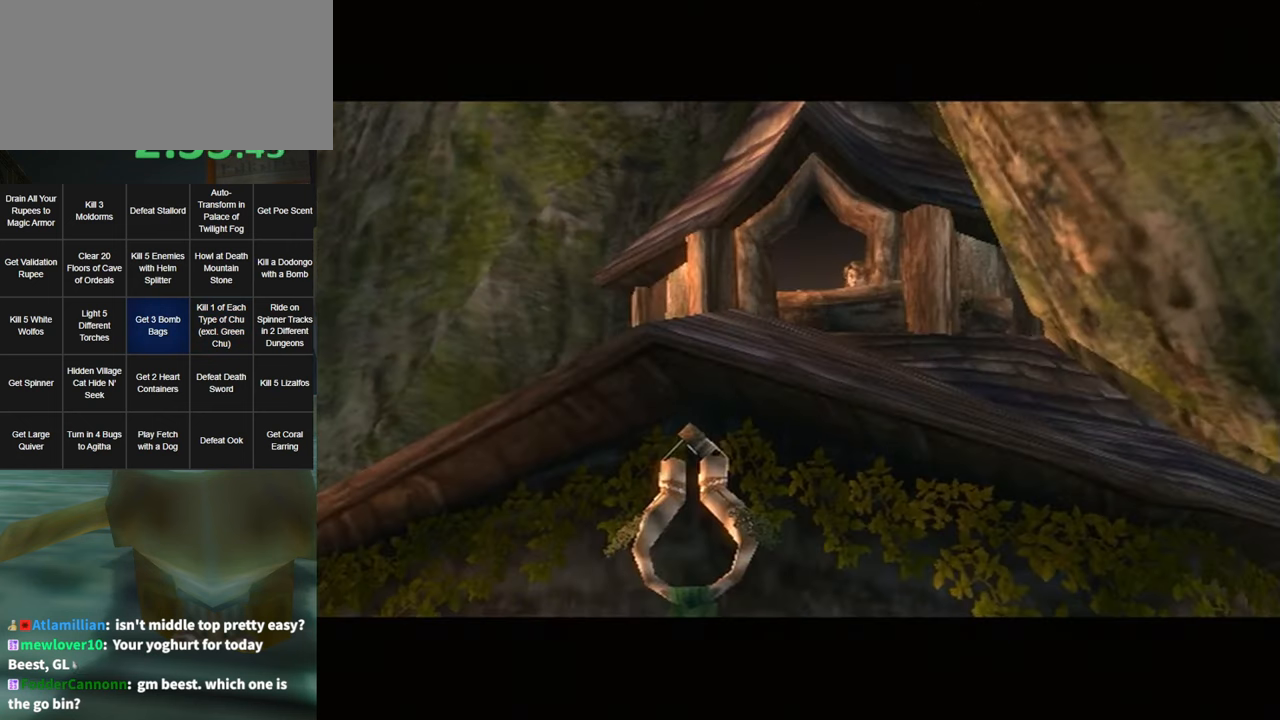
{"buttons": ["B"], "left_stick": "center", "right_stick": "center", "events": [[100, "A", "up"], [167, "A", "down"], [167, "B", "down"], [217, "A", "up"], [217, "B", "up"], [284, "B", "down"], [350, "A", "down"], [384, "B", "up"], [400, "A", "up"], [434, "B", "down"]]}
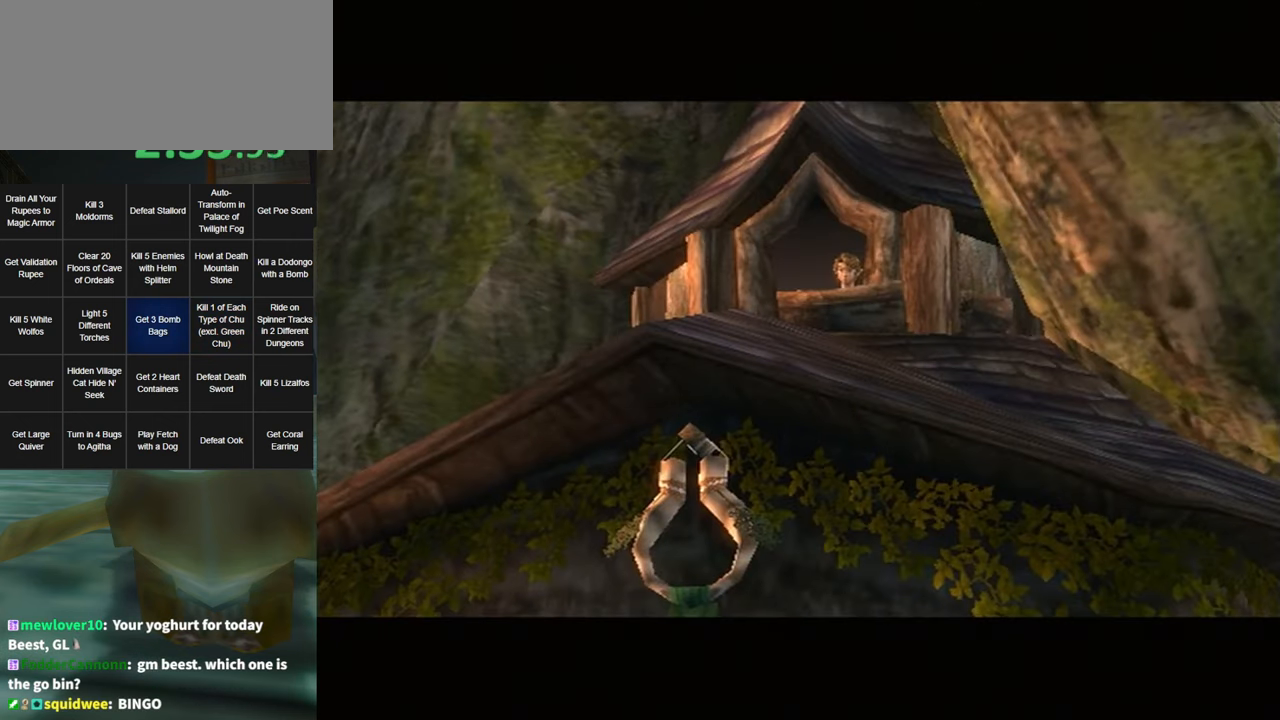
{"buttons": ["A"], "left_stick": "center", "right_stick": "center", "events": [[34, "A", "down"], [34, "B", "up"], [67, "A", "up"], [134, "B", "down"], [184, "A", "down"], [250, "B", "up"], [284, "A", "up"], [367, "B", "down"], [467, "B", "up"], [500, "A", "down"]]}